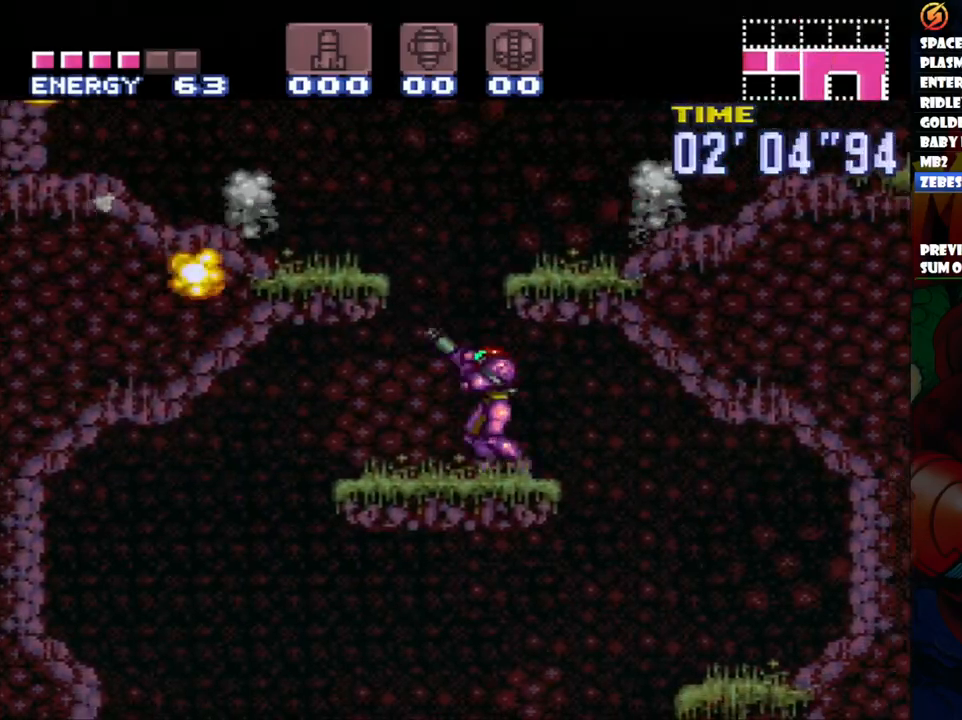
Gameplay with a controller (Nintendo layout); each line is a JSON object with the inputs held at the frame after it. "events" lists button and stick changes between this image and that frame as [ms after this image, input, new state], when the widget could be followed in between. Not read: L3 R1 R3.
{"buttons": ["A", "DPAD_RIGHT"], "events": [[133, "B", "down"], [133, "DPAD_LEFT", "up"], [200, "DPAD_RIGHT", "down"], [400, "B", "up"], [500, "A", "down"]]}
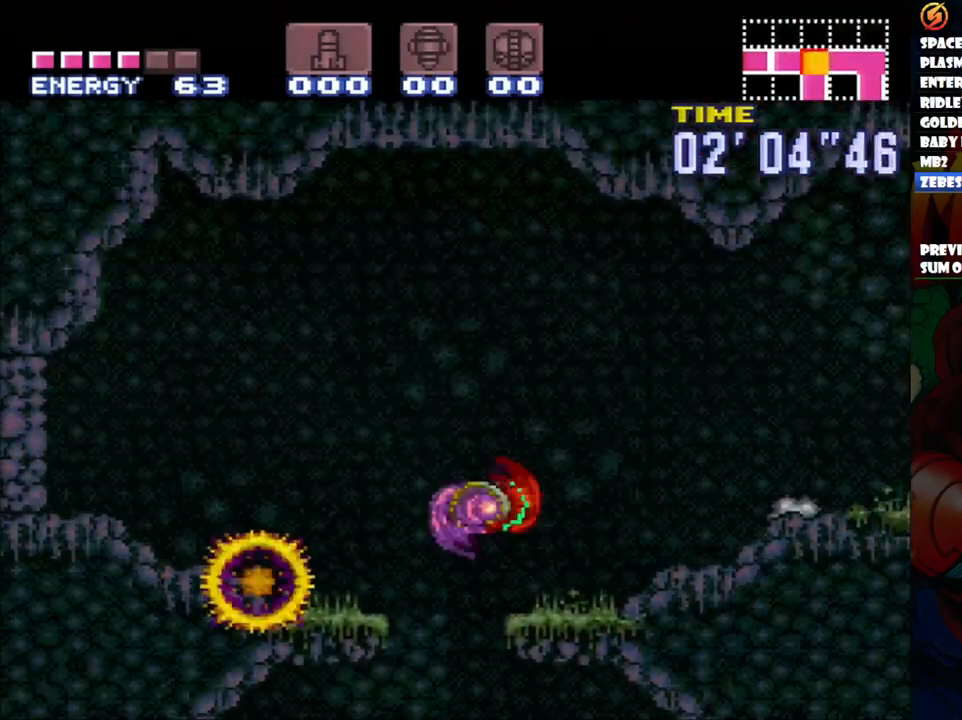
{"buttons": ["A", "L1", "DPAD_RIGHT"], "events": [[433, "L1", "down"]]}
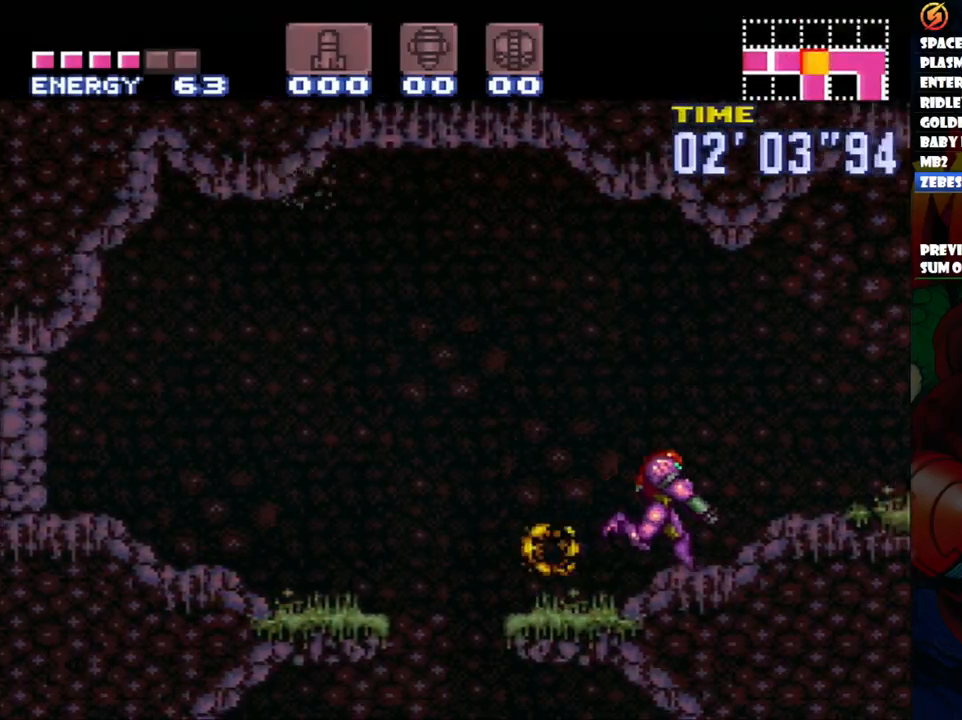
{"buttons": ["A", "DPAD_RIGHT"], "events": [[33, "L1", "up"], [117, "L1", "down"], [233, "L1", "up"]]}
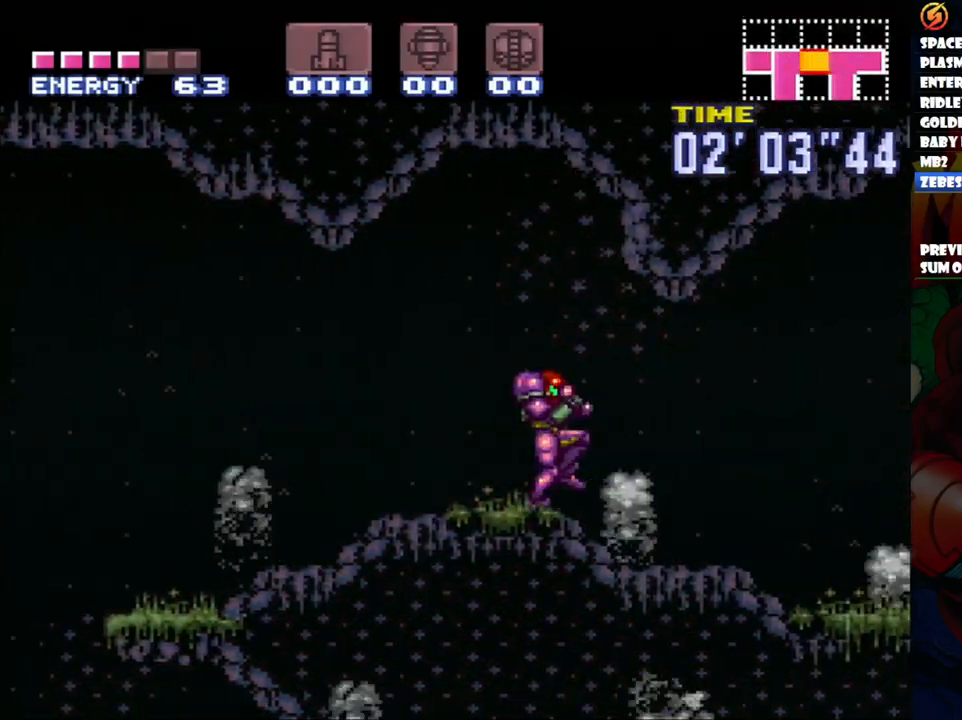
{"buttons": ["A", "DPAD_RIGHT"], "events": []}
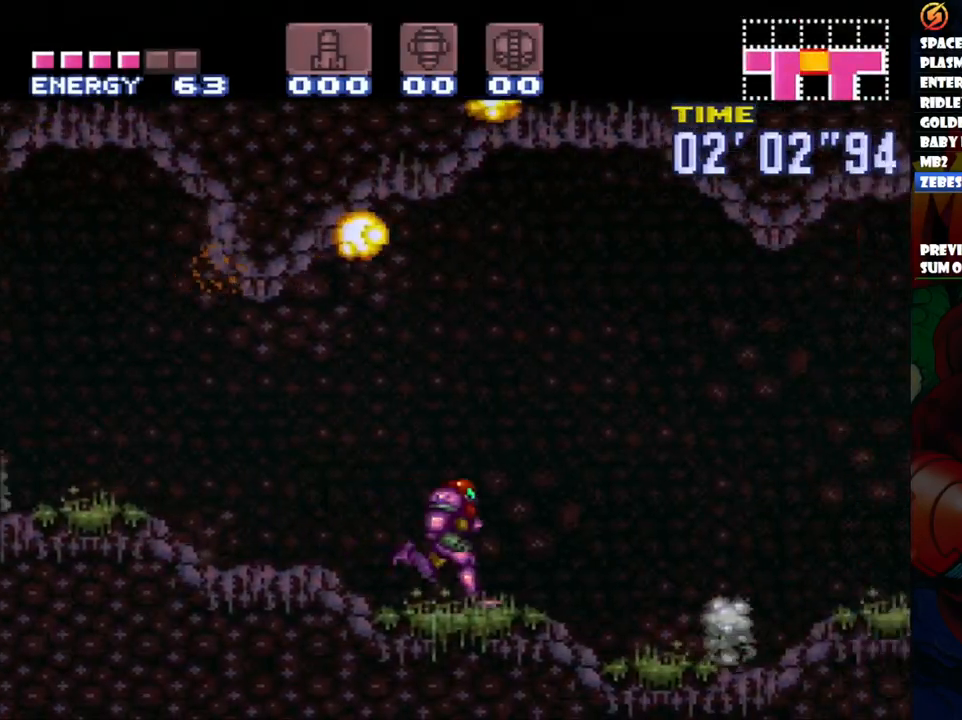
{"buttons": ["A", "DPAD_RIGHT"], "events": [[233, "B", "down"], [383, "B", "up"]]}
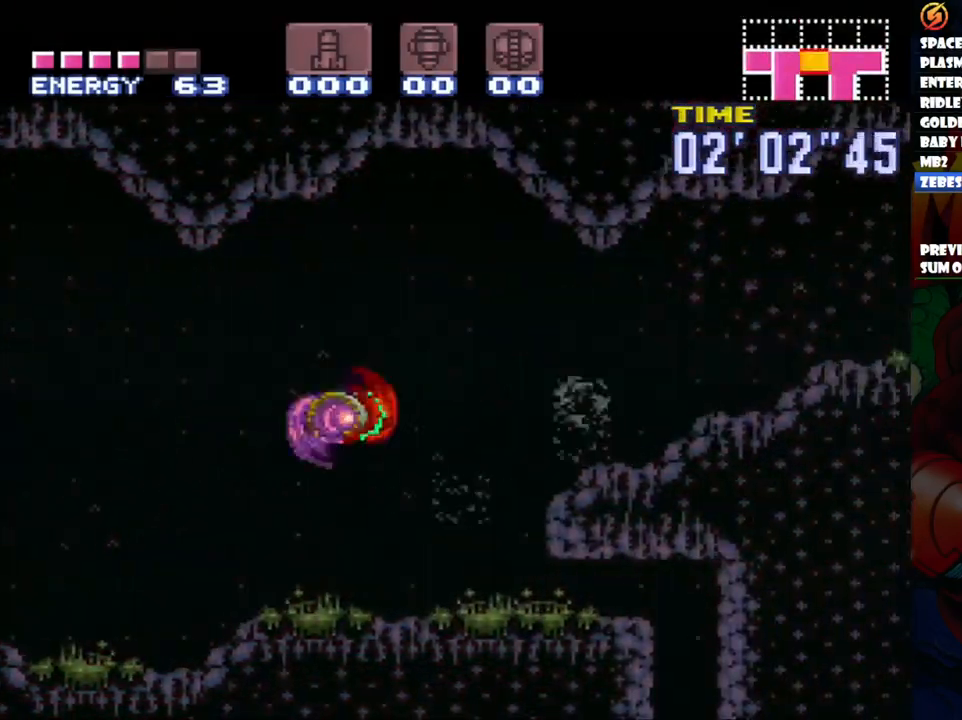
{"buttons": ["A", "DPAD_RIGHT"], "events": []}
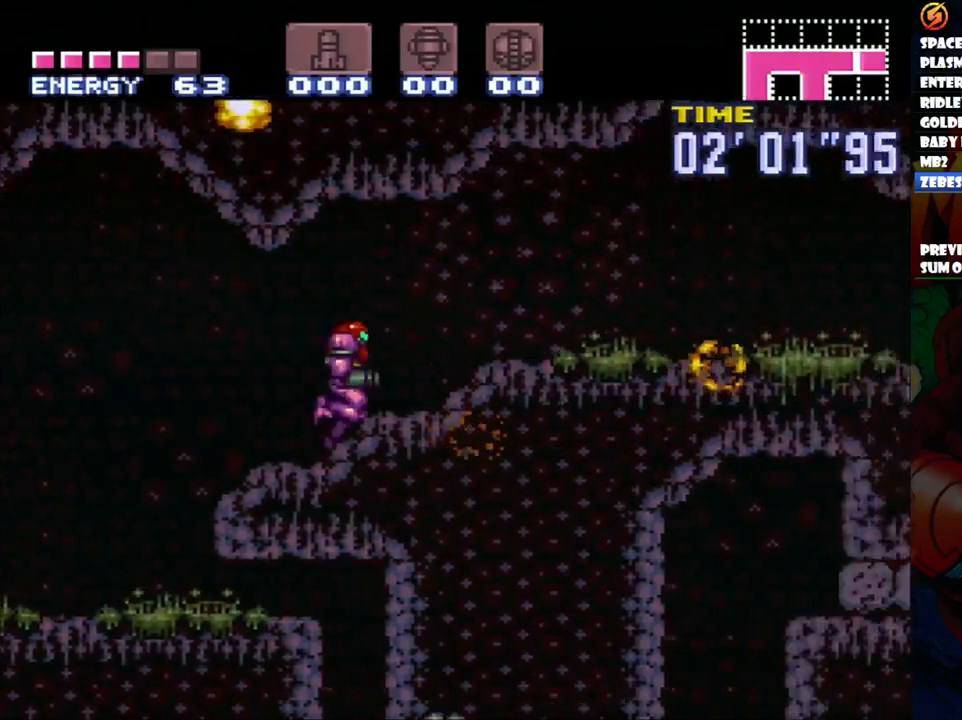
{"buttons": ["A", "DPAD_RIGHT"], "events": []}
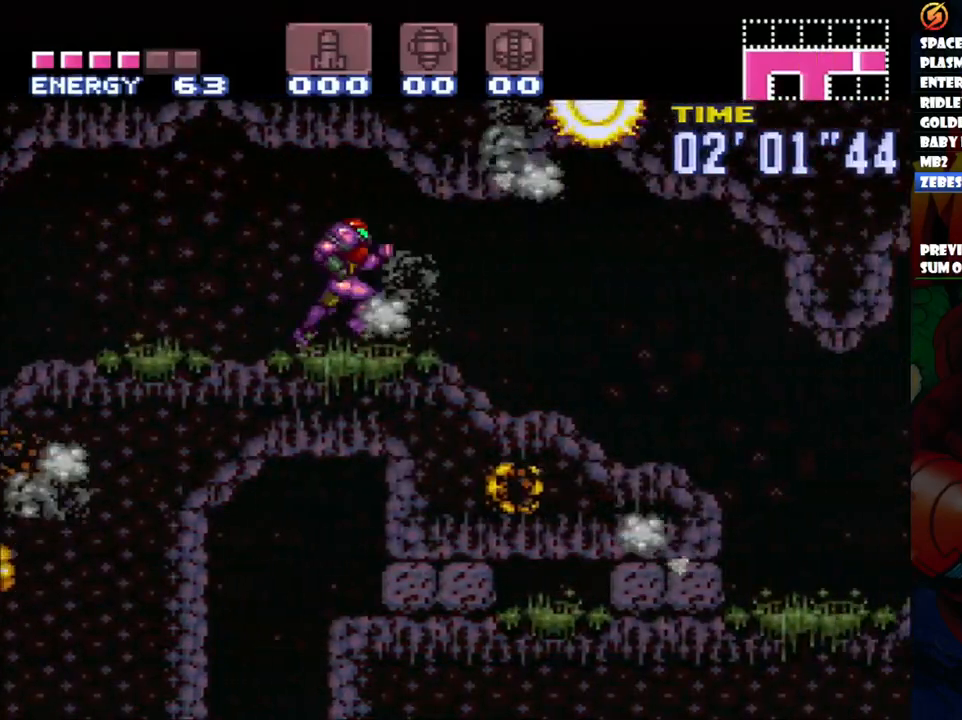
{"buttons": ["A", "DPAD_RIGHT"], "events": [[300, "Y", "down"], [450, "Y", "up"]]}
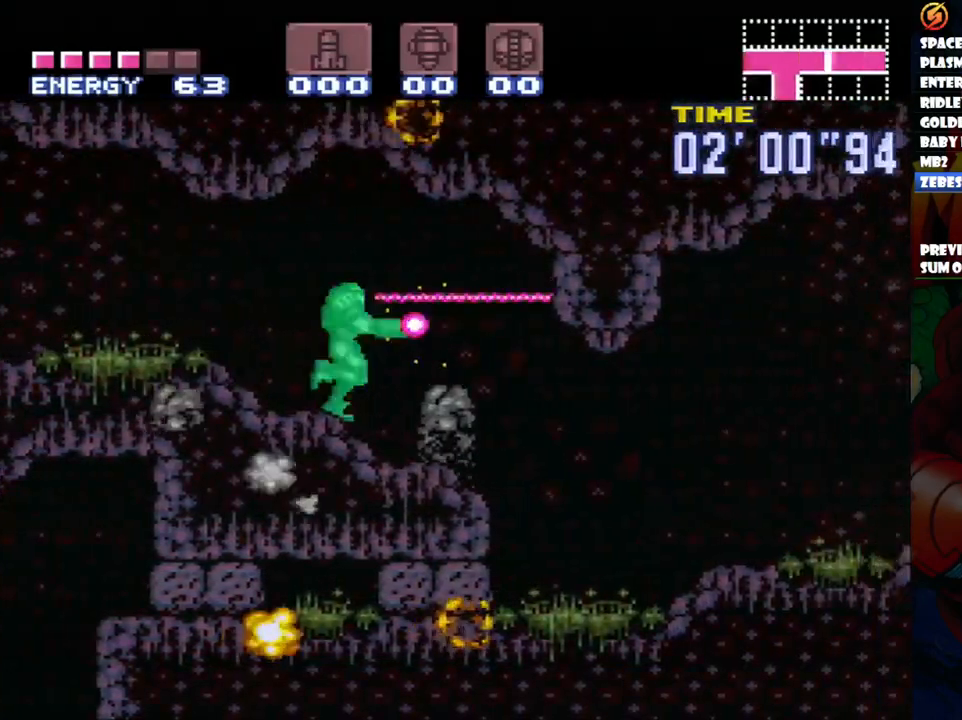
{"buttons": ["A", "DPAD_RIGHT"], "events": [[267, "Y", "down"], [467, "Y", "up"]]}
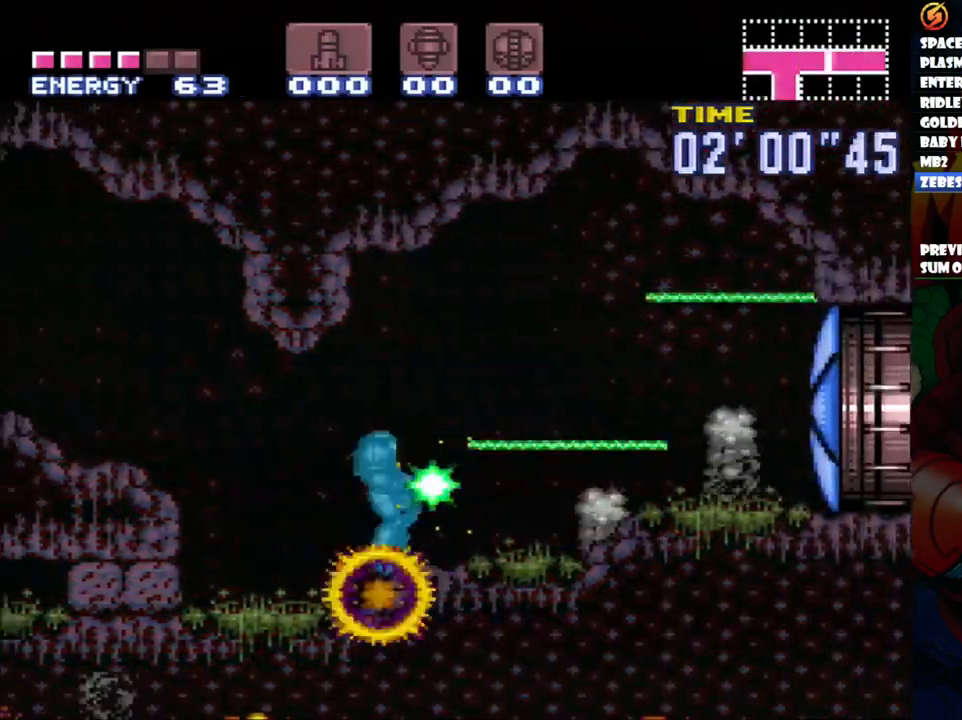
{"buttons": ["A", "DPAD_RIGHT"], "events": []}
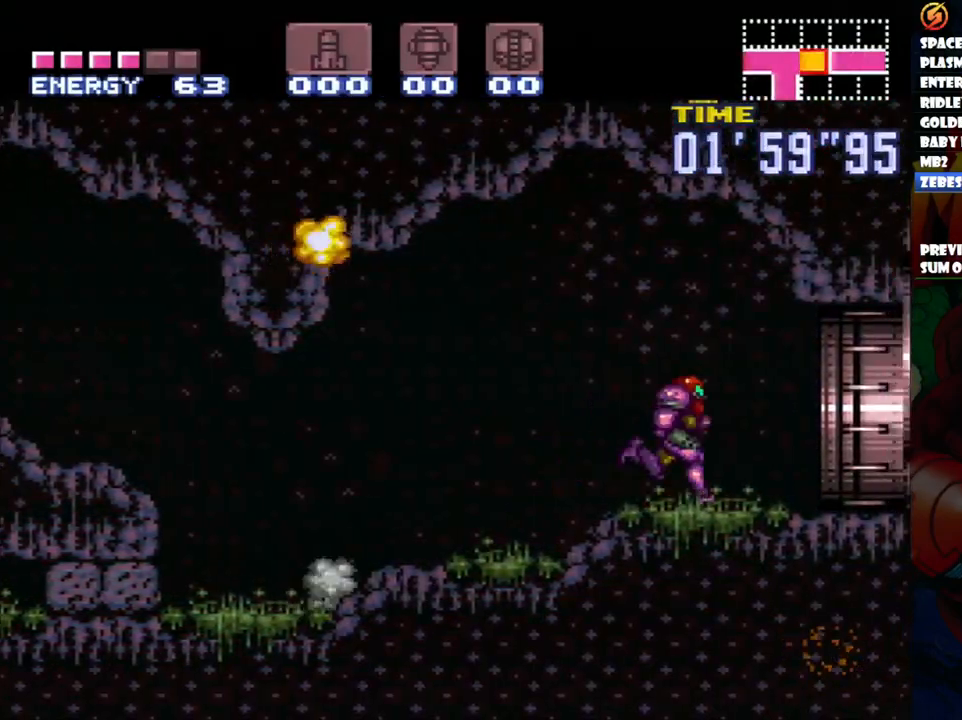
{"buttons": ["A", "DPAD_UP", "DPAD_RIGHT"], "events": [[450, "DPAD_UP", "down"]]}
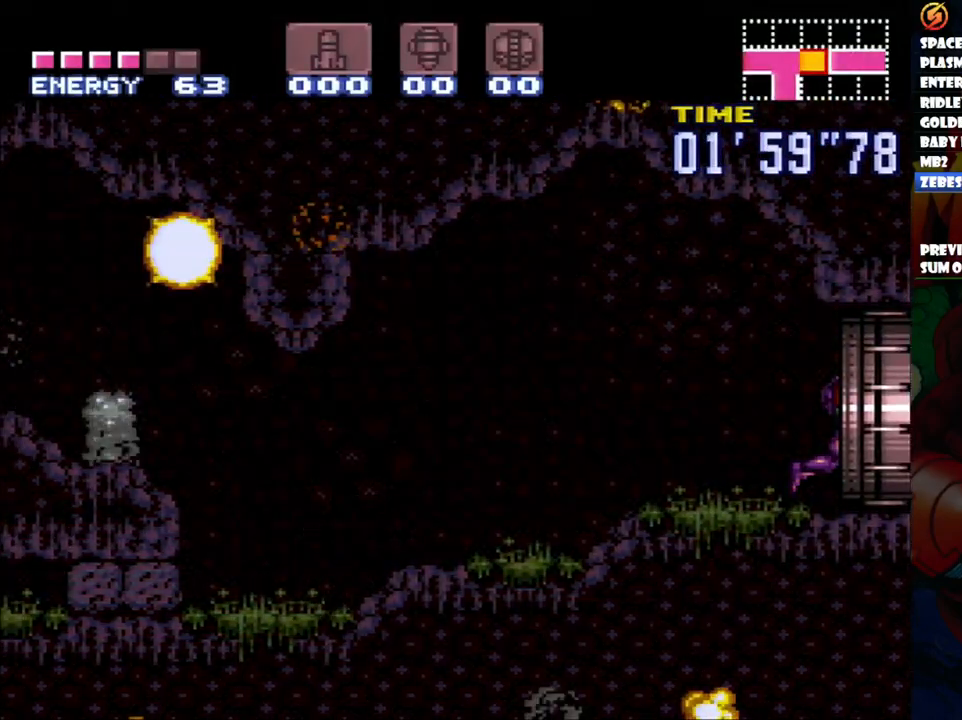
{"buttons": ["A", "DPAD_RIGHT"], "events": [[233, "DPAD_UP", "up"]]}
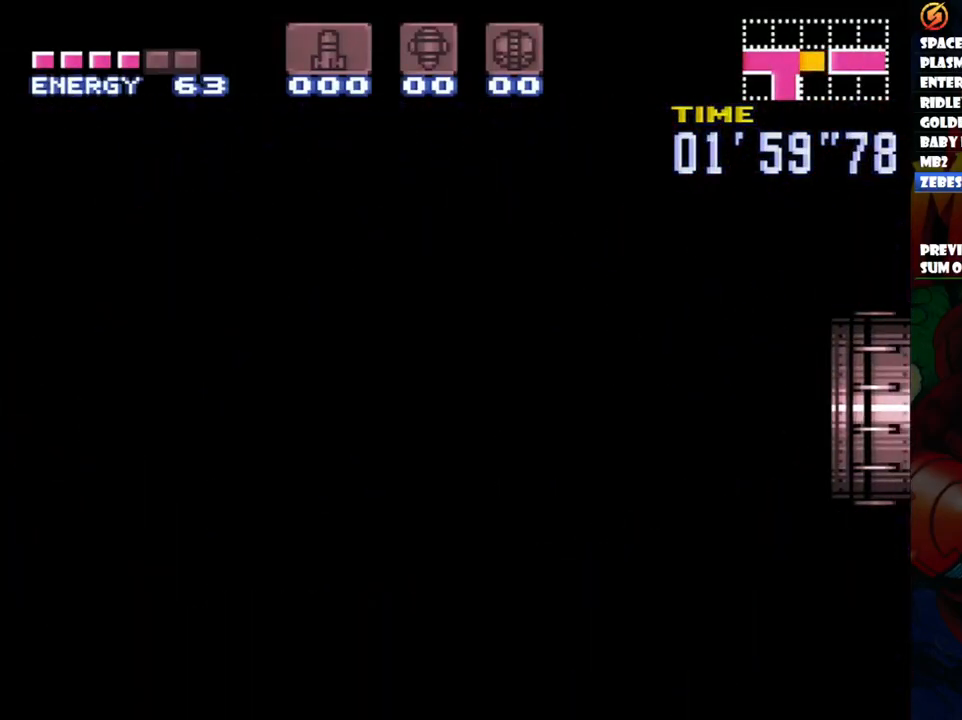
{"buttons": ["A", "DPAD_RIGHT"], "events": []}
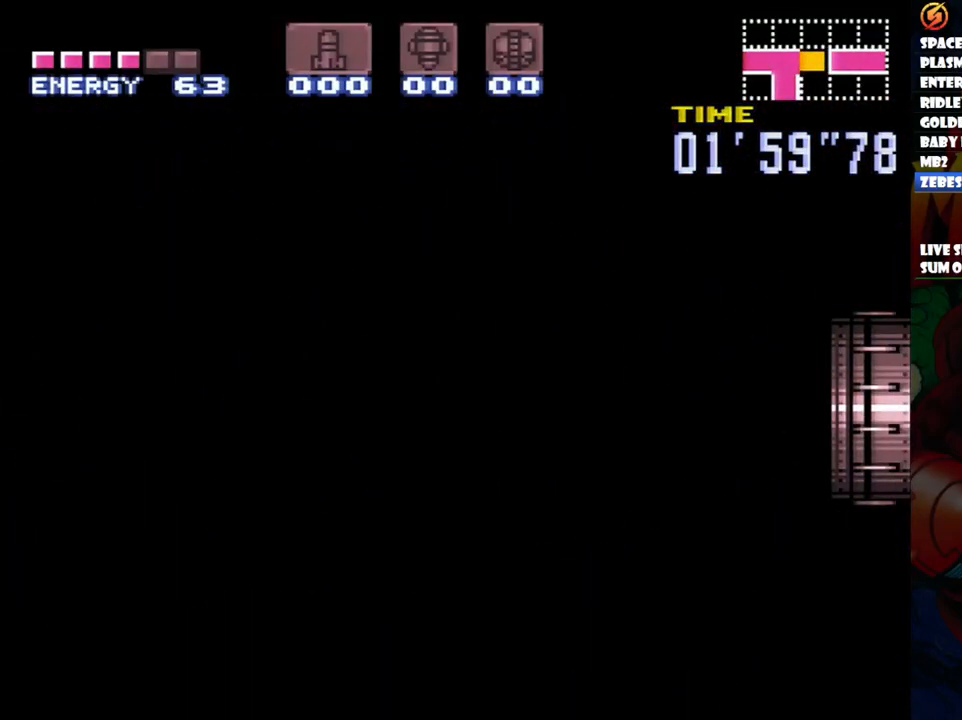
{"buttons": ["A", "DPAD_RIGHT"], "events": []}
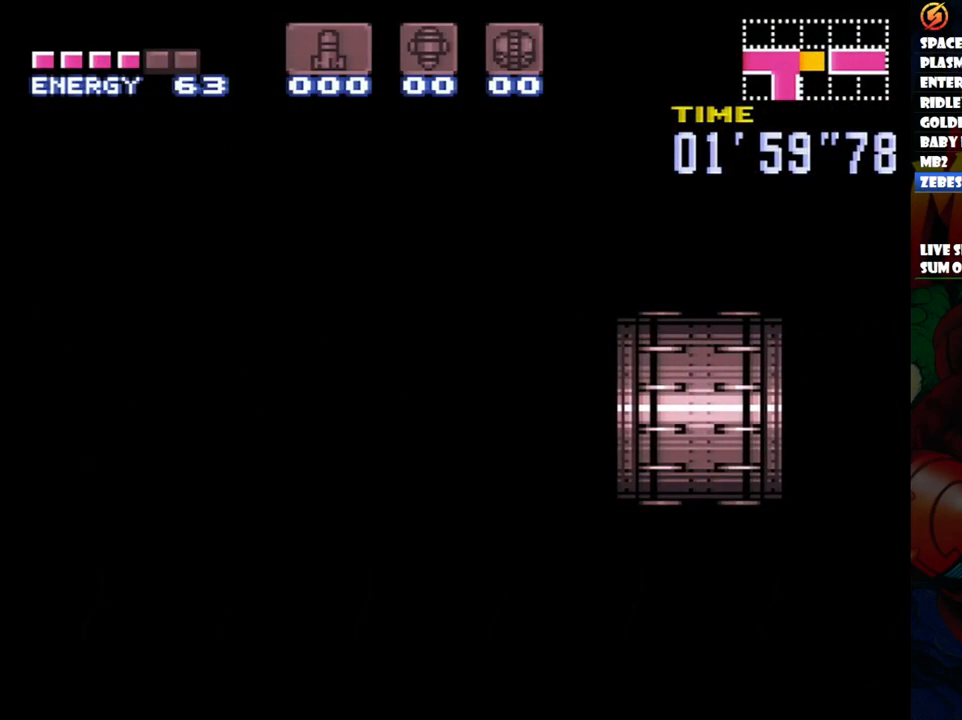
{"buttons": ["A", "DPAD_RIGHT"], "events": []}
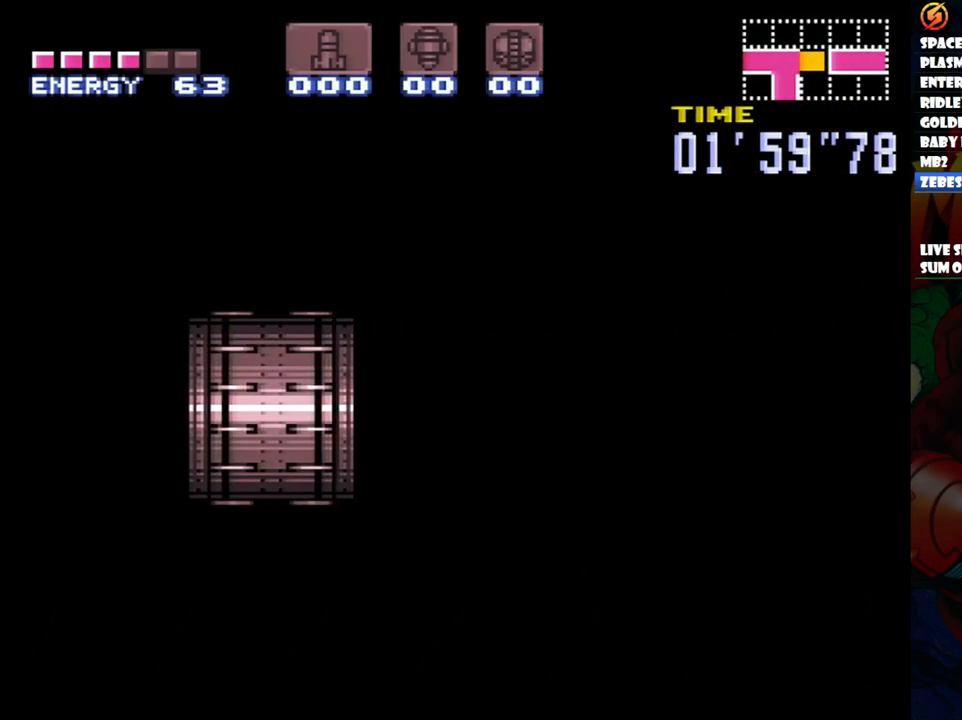
{"buttons": ["A", "DPAD_RIGHT"], "events": []}
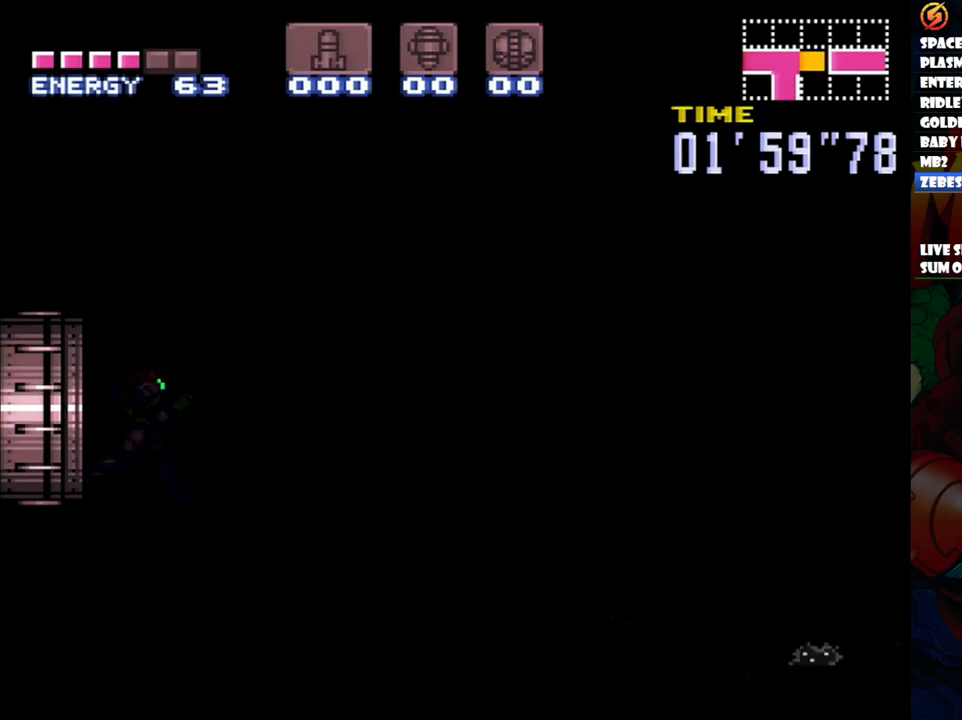
{"buttons": ["A", "DPAD_RIGHT"], "events": []}
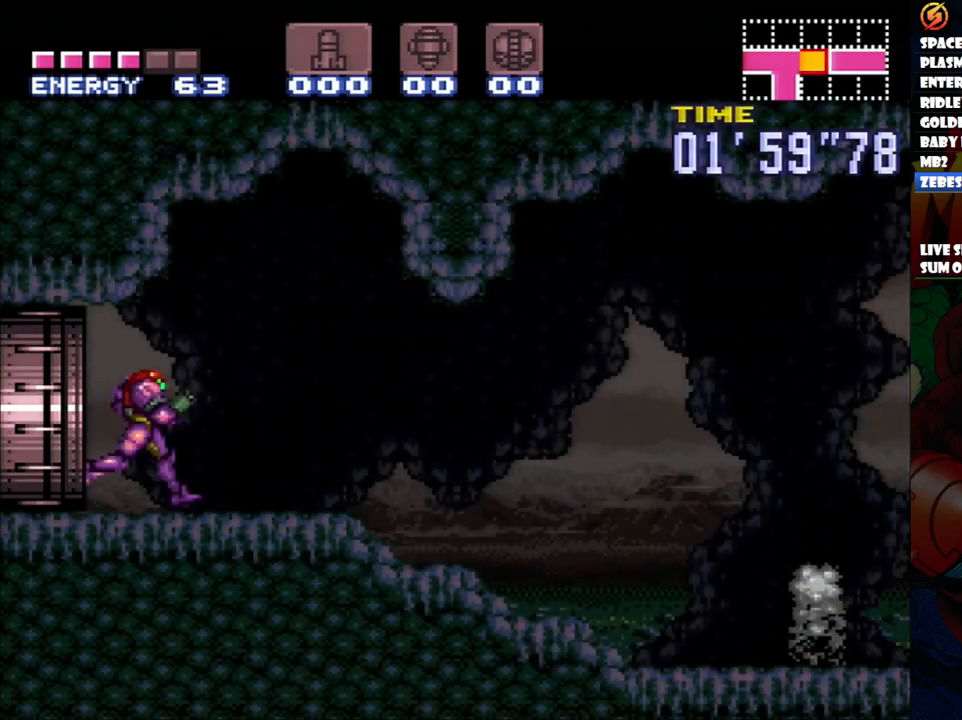
{"buttons": ["A", "DPAD_RIGHT"], "events": []}
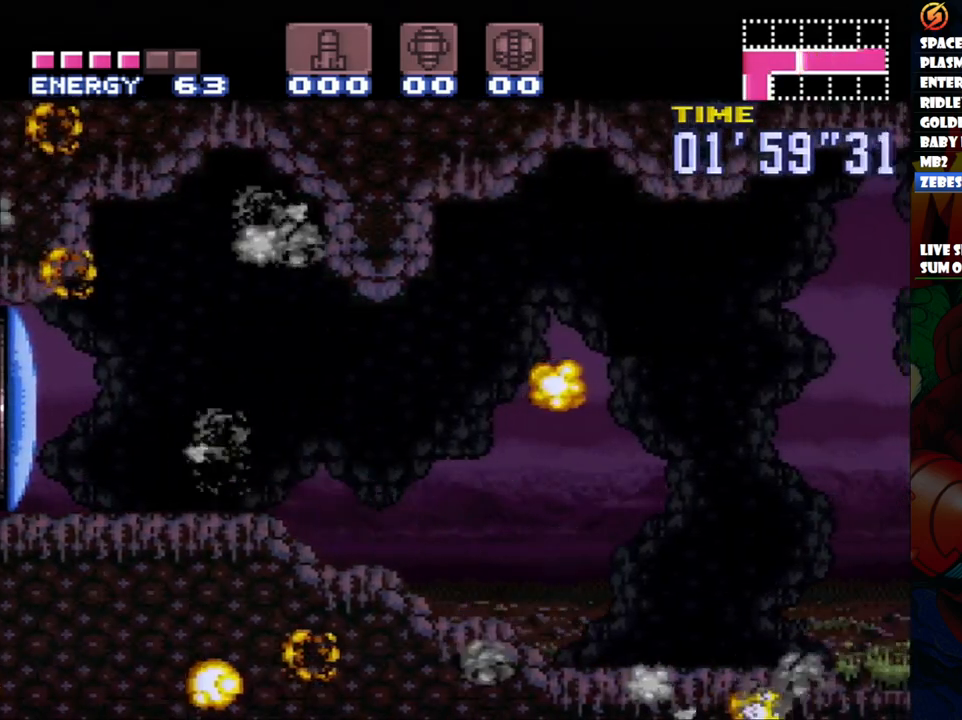
{"buttons": ["A", "DPAD_RIGHT"], "events": []}
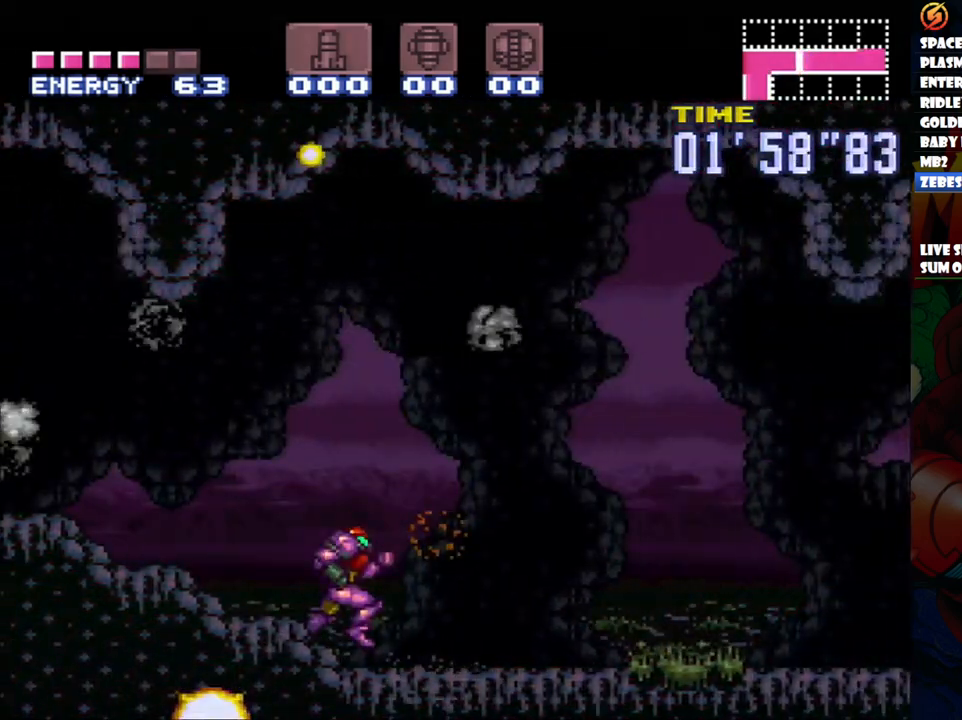
{"buttons": ["A", "DPAD_RIGHT"], "events": []}
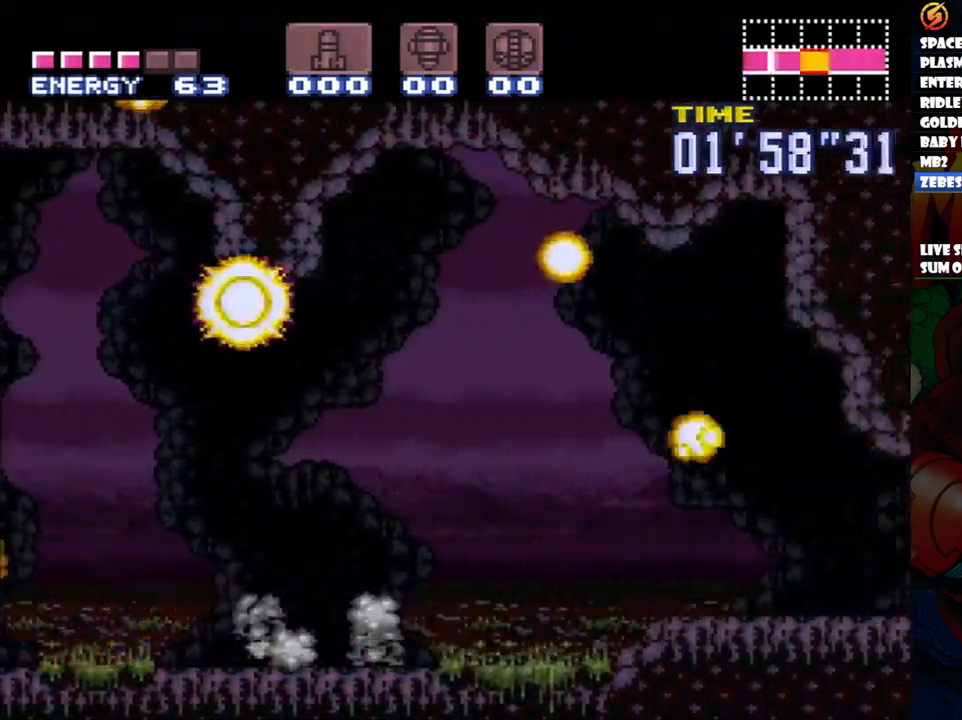
{"buttons": ["A", "DPAD_RIGHT"], "events": []}
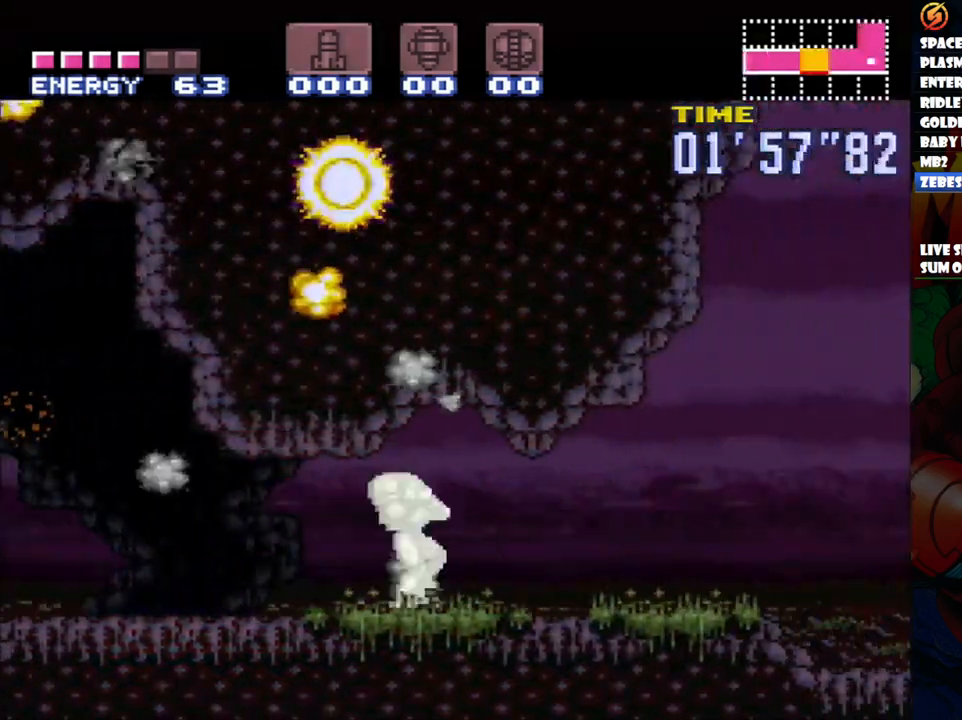
{"buttons": ["A", "DPAD_RIGHT"], "events": []}
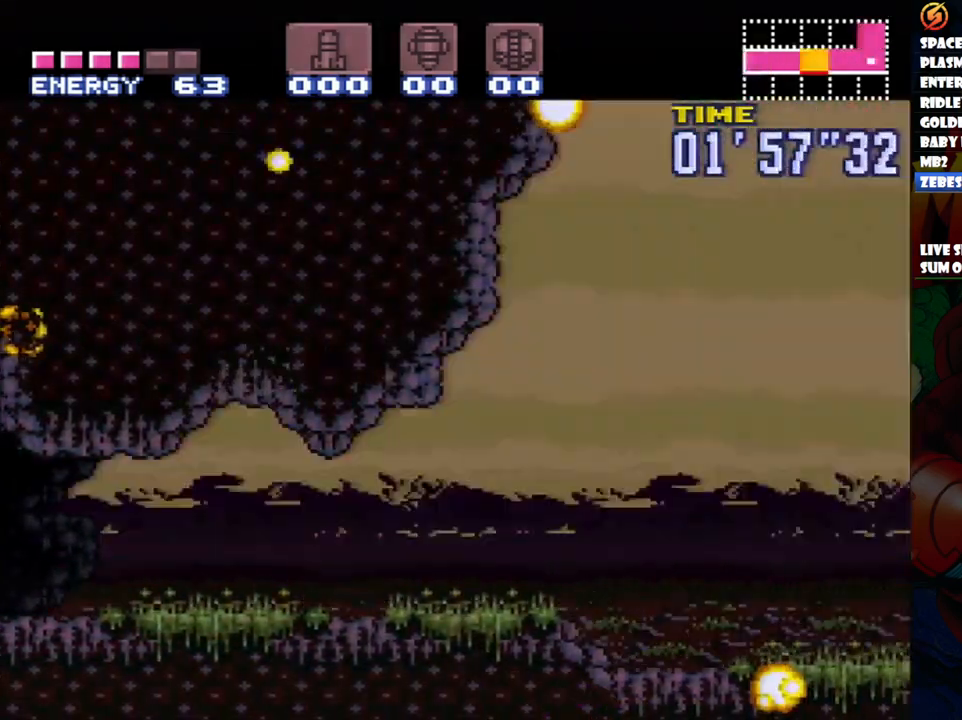
{"buttons": ["A", "DPAD_RIGHT"], "events": []}
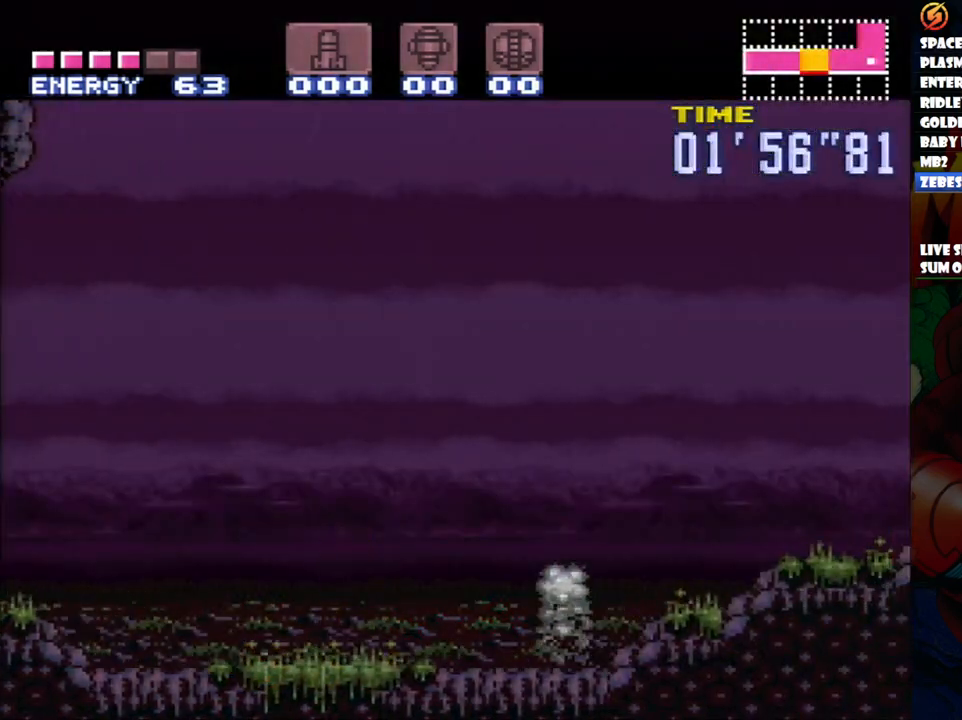
{"buttons": ["A", "B", "DPAD_RIGHT"], "events": [[100, "B", "down"]]}
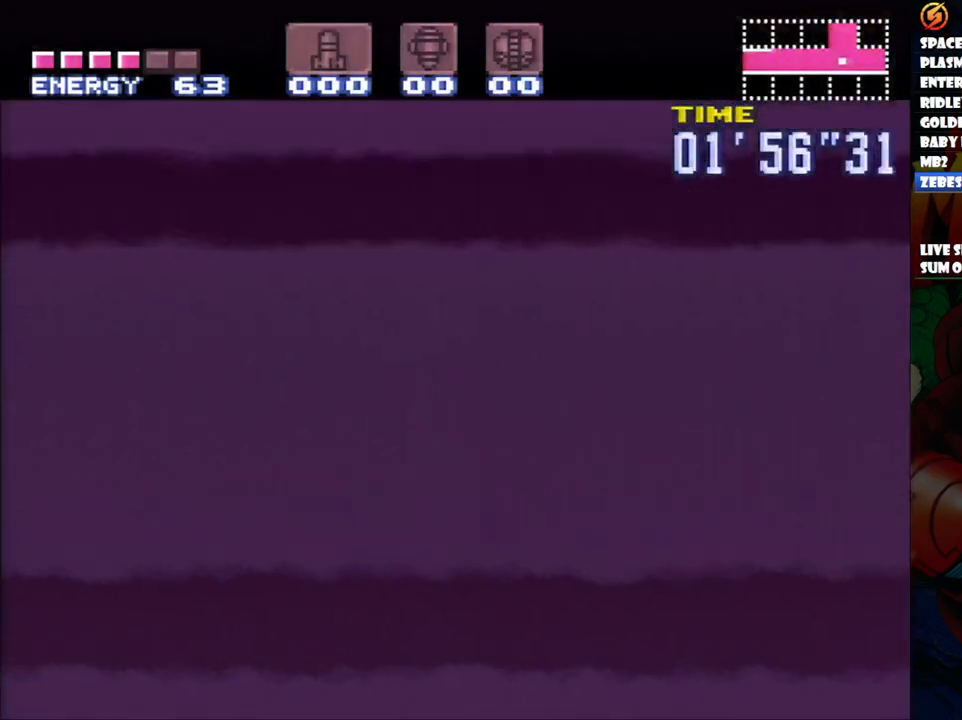
{"buttons": ["A", "B", "DPAD_RIGHT"], "events": [[50, "B", "up"], [450, "B", "down"]]}
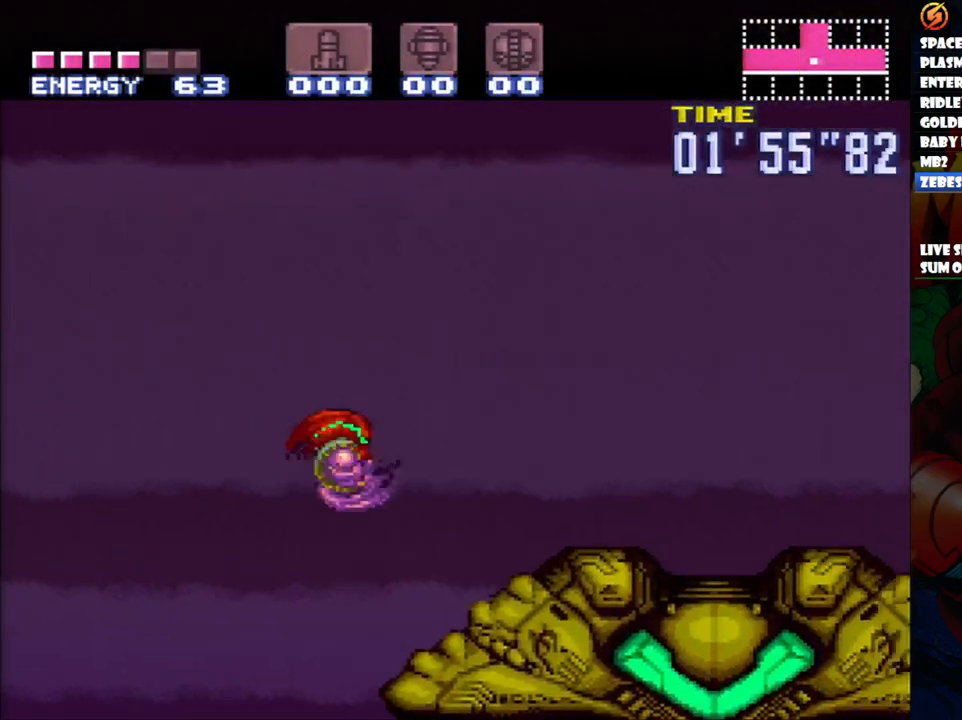
{"buttons": ["DPAD_LEFT"], "events": [[83, "B", "up"], [117, "A", "up"], [367, "DPAD_RIGHT", "up"], [383, "DPAD_LEFT", "down"]]}
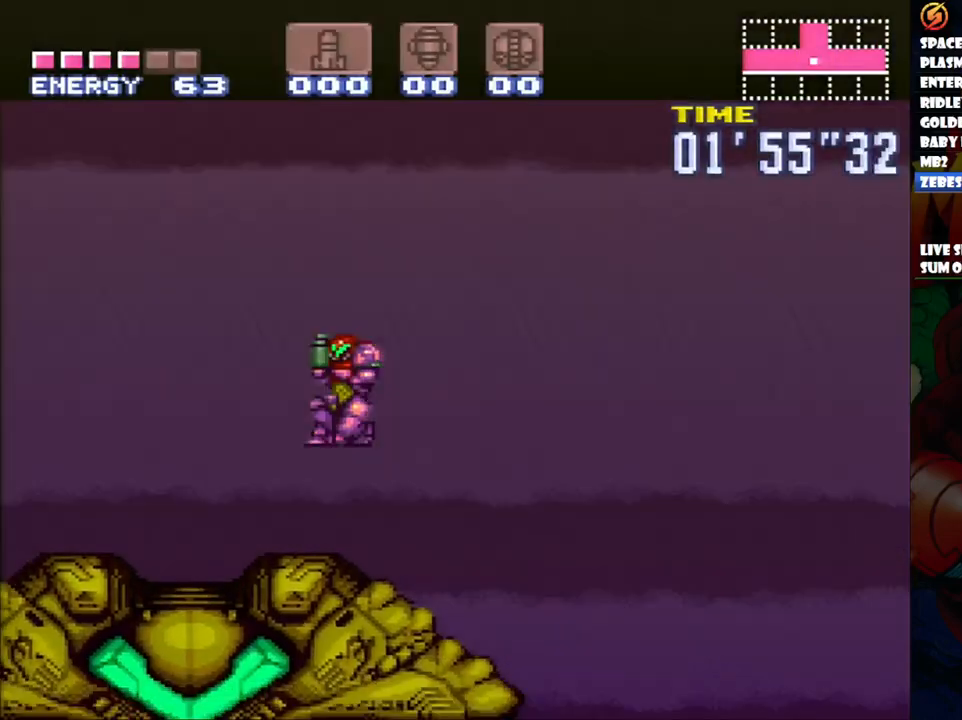
{"buttons": [], "events": [[417, "DPAD_LEFT", "up"]]}
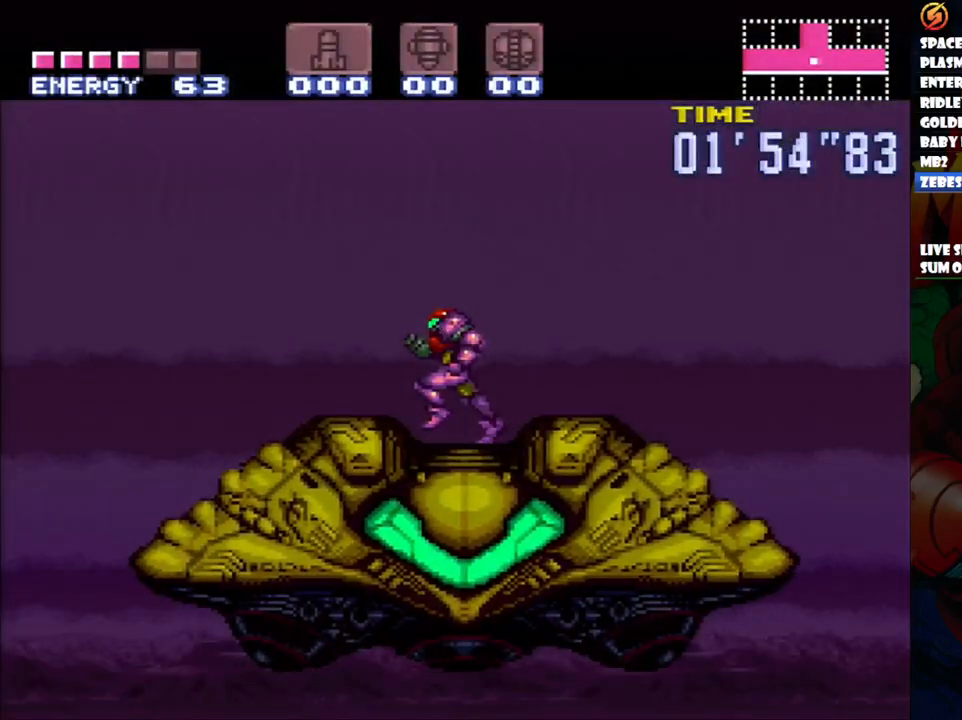
{"buttons": [], "events": [[267, "DPAD_DOWN", "down"], [383, "DPAD_DOWN", "up"]]}